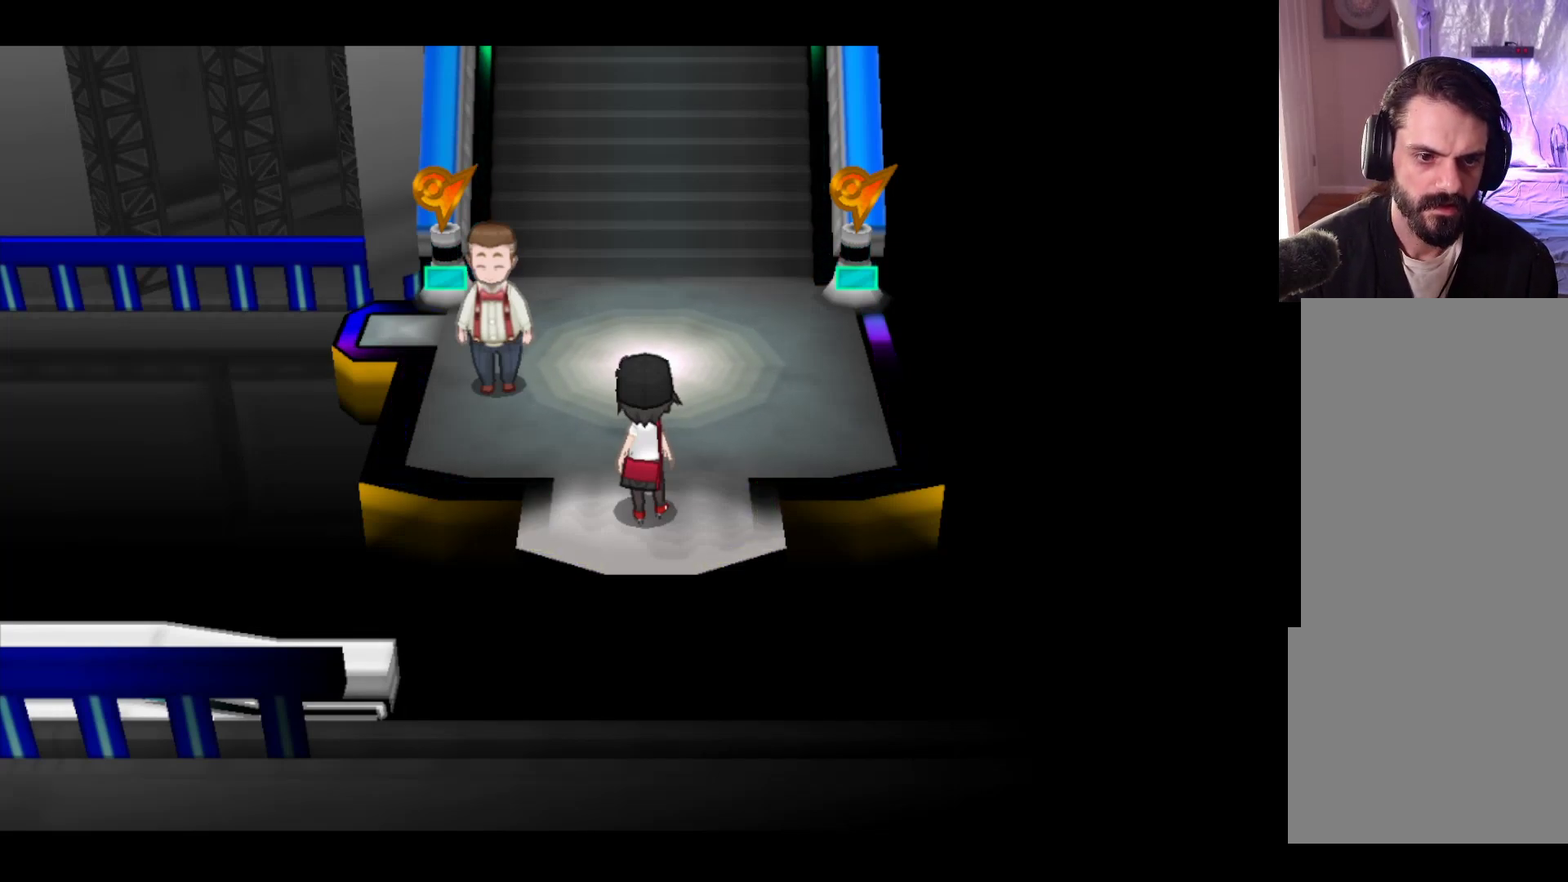
Gameplay with a controller (Xbox layout); each line is a JSON object with the inputs held at the frame after it. "events" lists button and stick changes between this image and that frame as [ms after this image, input, new state], when the widget could be followed in between. Not read: right_stick.
{"buttons": [], "left_stick": "up", "events": [[150, "left_stick", "up"]]}
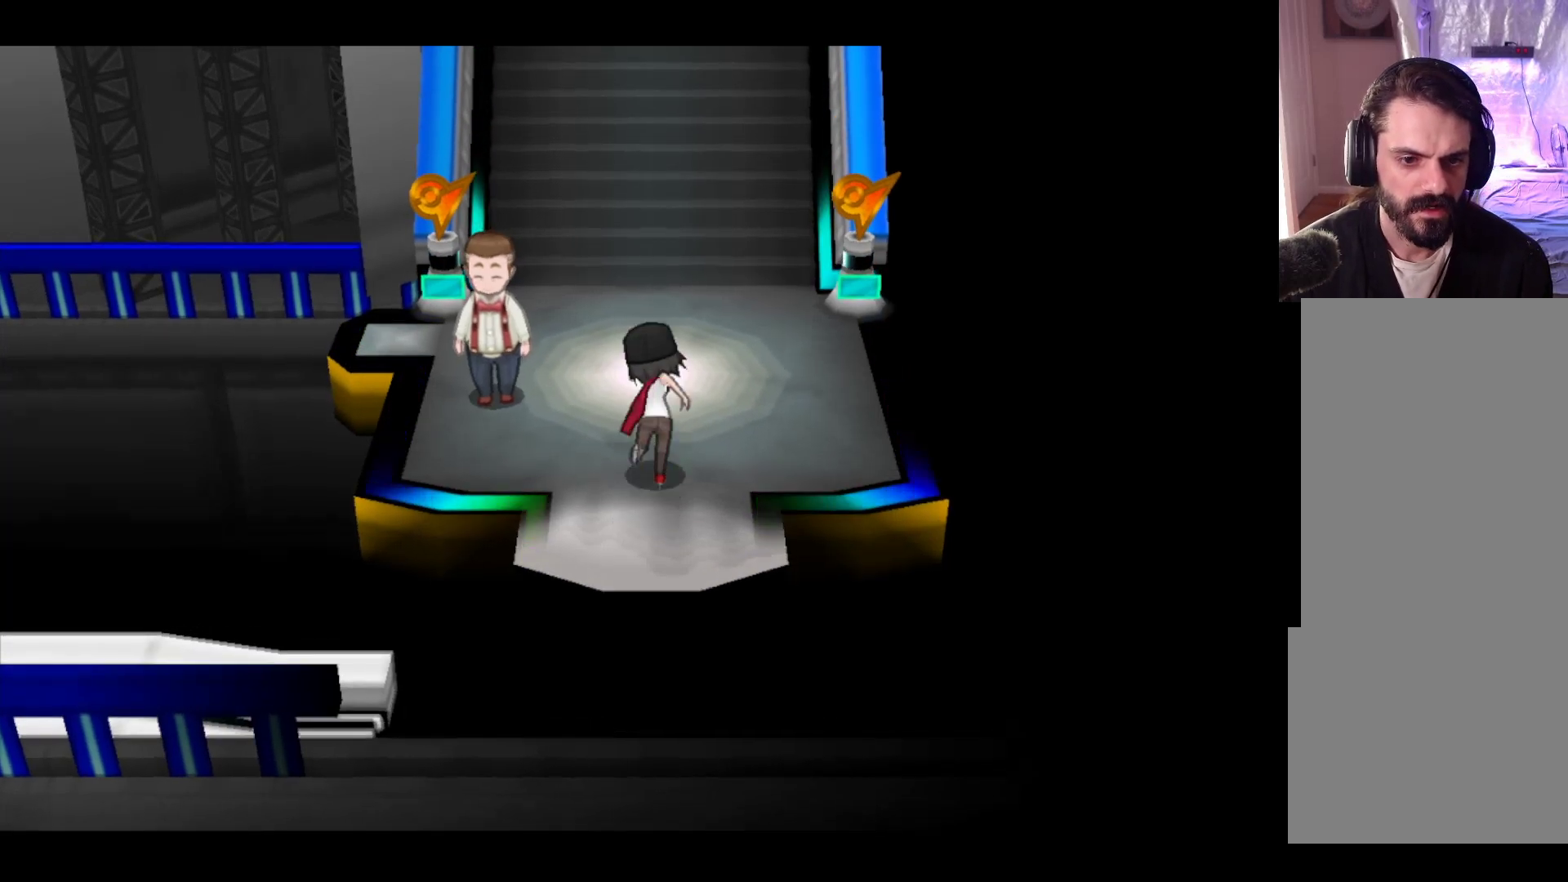
{"buttons": [], "left_stick": "center", "events": [[117, "left_stick", "center"]]}
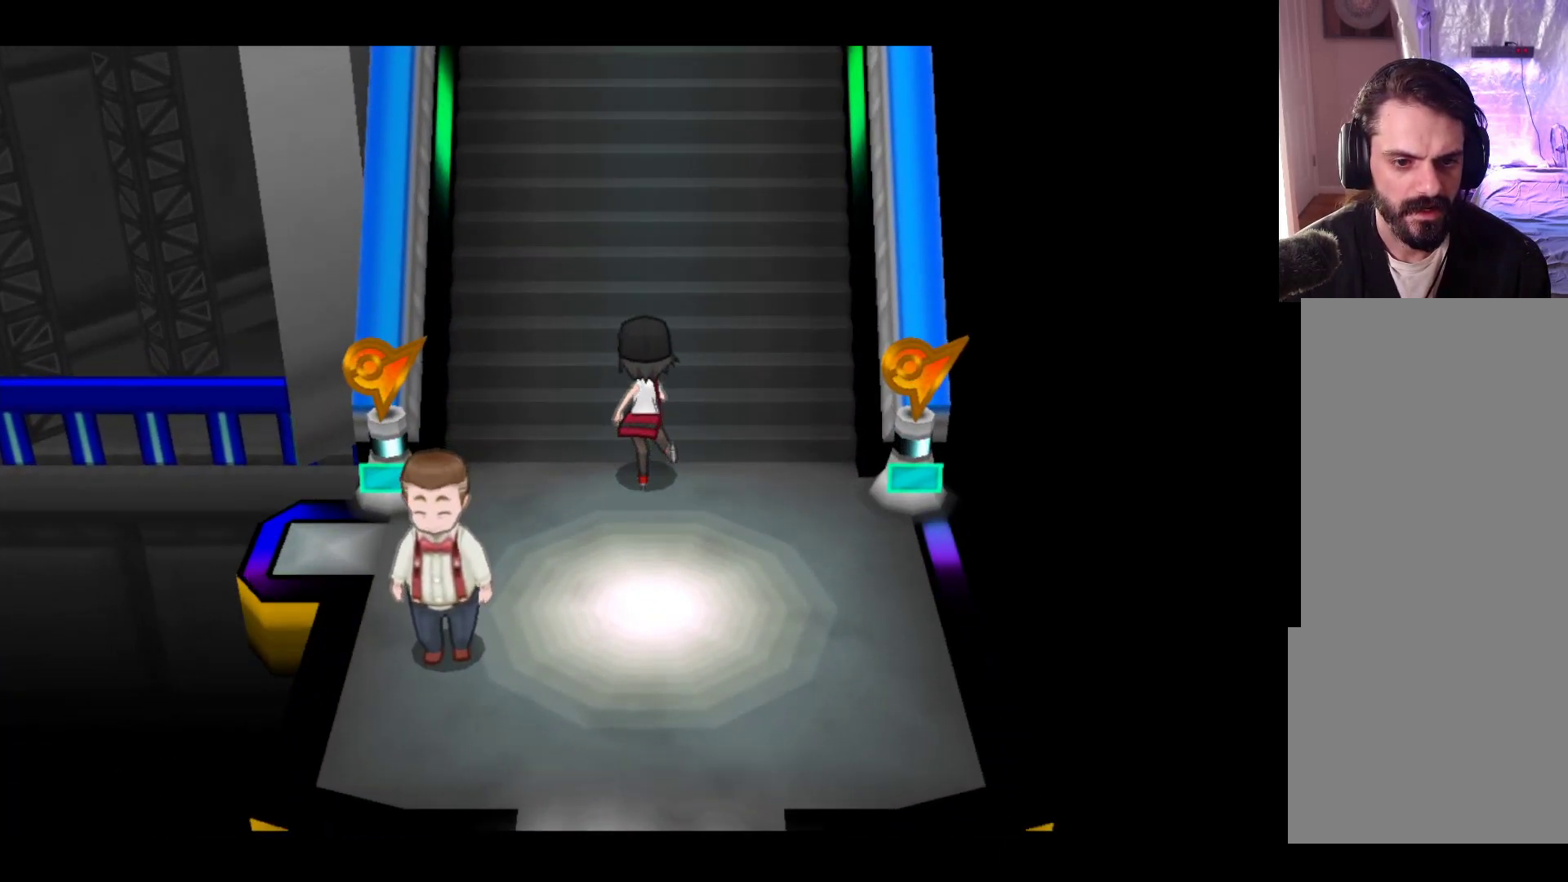
{"buttons": [], "left_stick": "center", "events": [[33, "left_stick", "down"], [350, "left_stick", "center"]]}
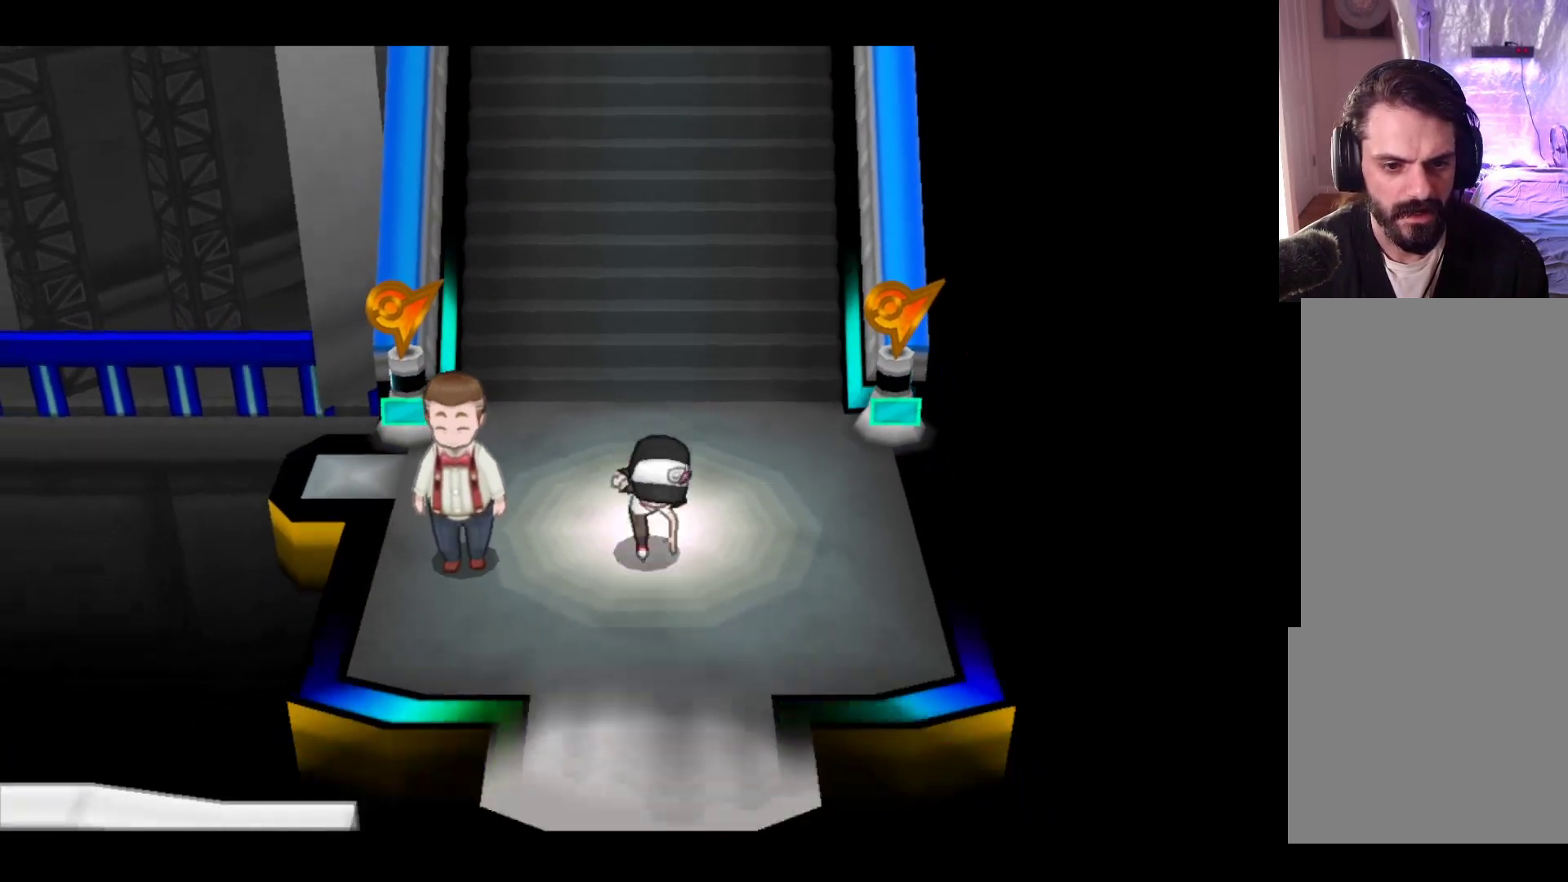
{"buttons": [], "left_stick": "up", "events": [[283, "left_stick", "up"]]}
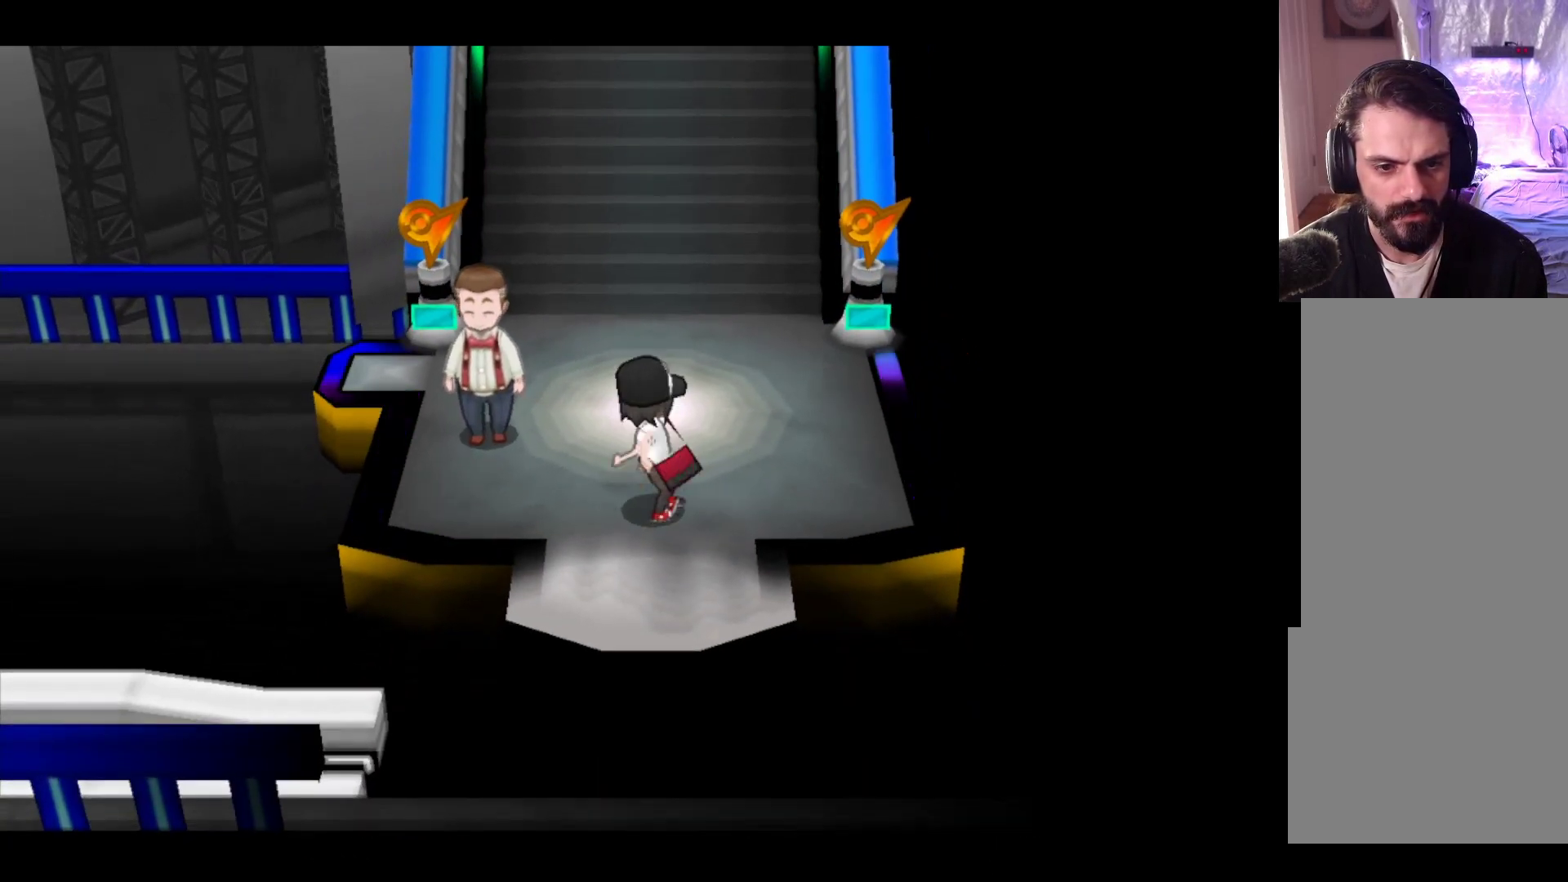
{"buttons": [], "left_stick": "up", "events": [[33, "left_stick", "center"], [350, "left_stick", "up"]]}
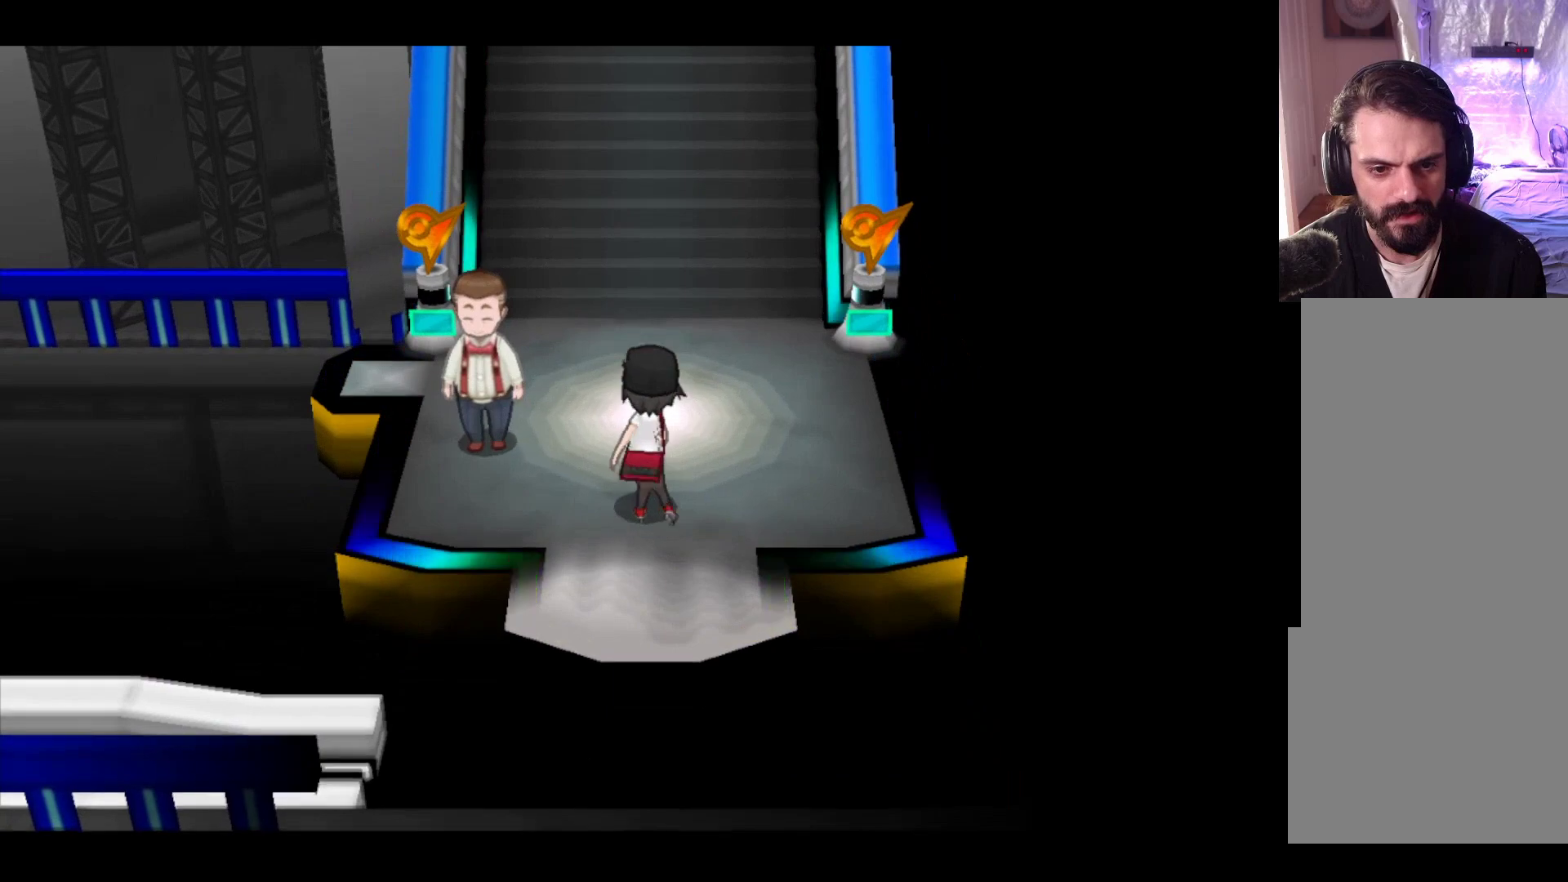
{"buttons": [], "left_stick": "up", "events": [[67, "left_stick", "center"], [317, "left_stick", "up"]]}
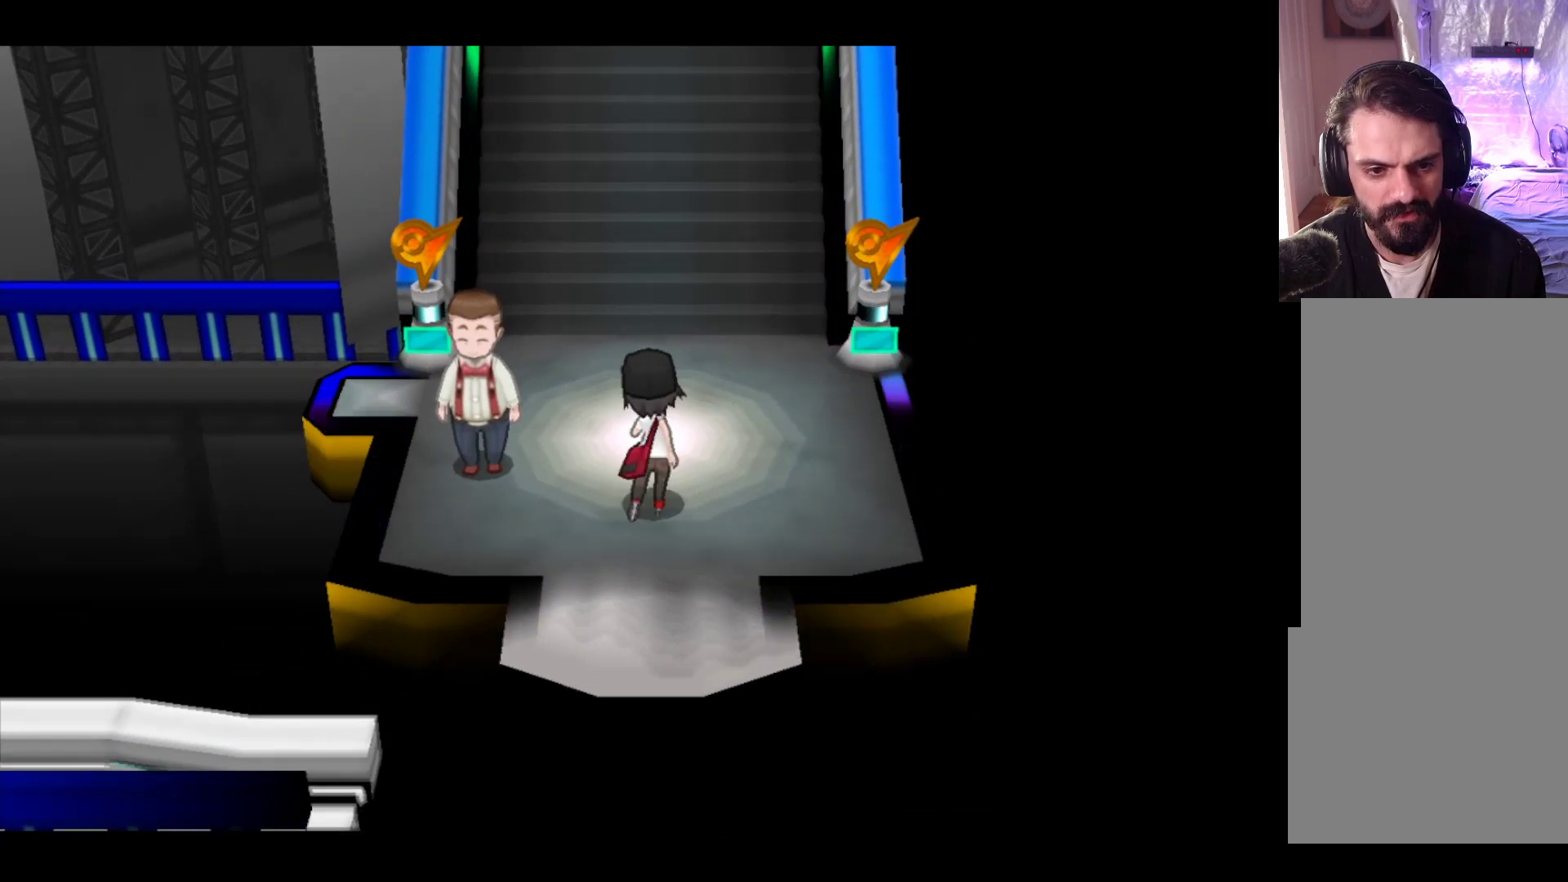
{"buttons": [], "left_stick": "up", "events": [[17, "left_stick", "center"], [367, "left_stick", "up"]]}
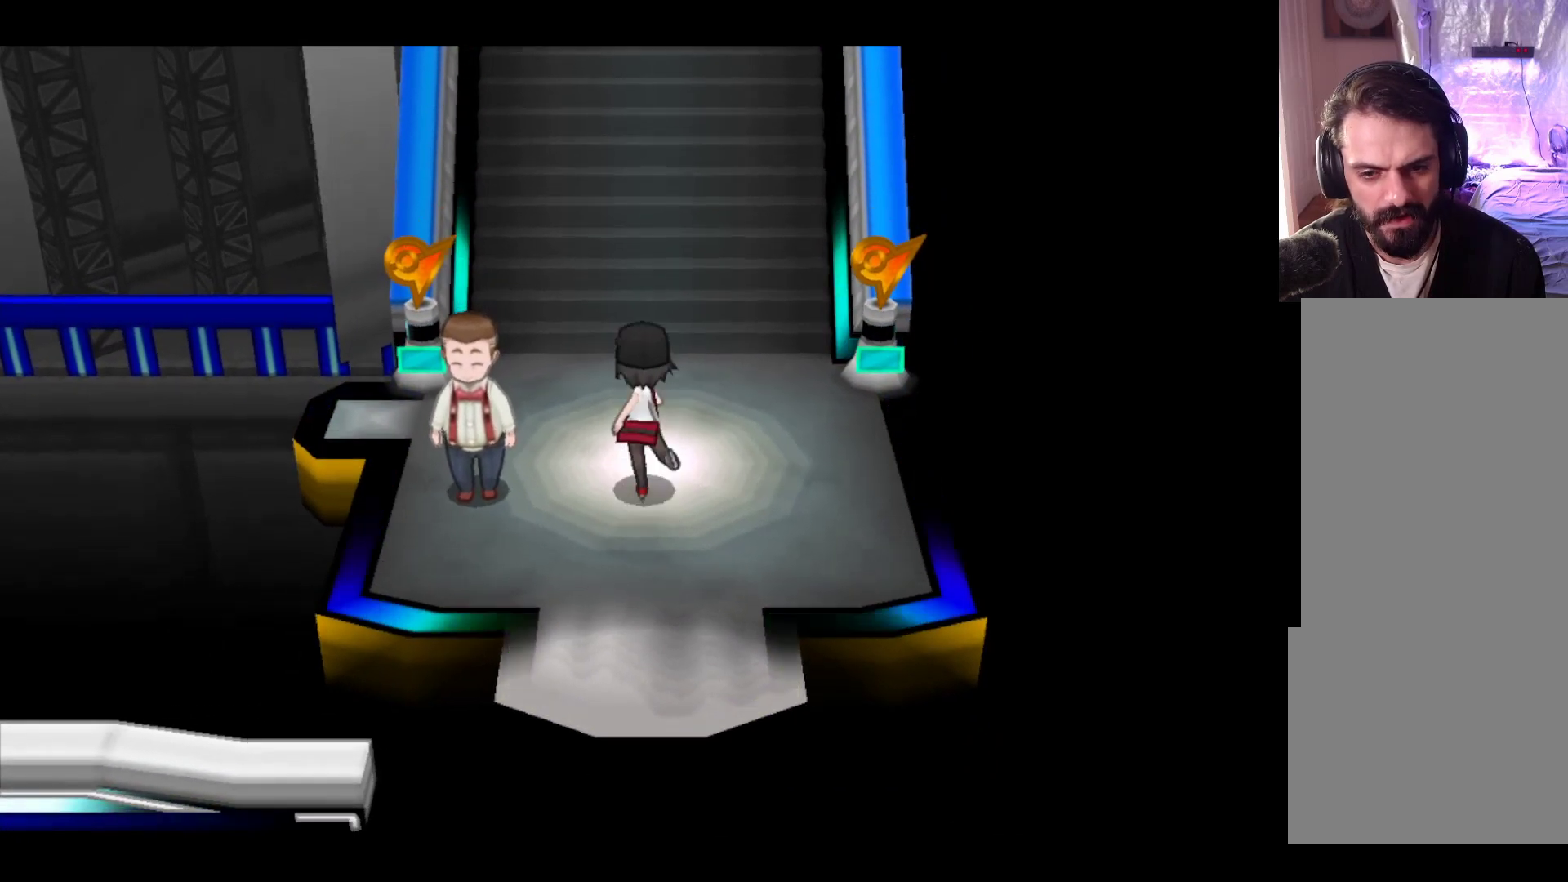
{"buttons": [], "left_stick": "center", "events": [[50, "left_stick", "center"]]}